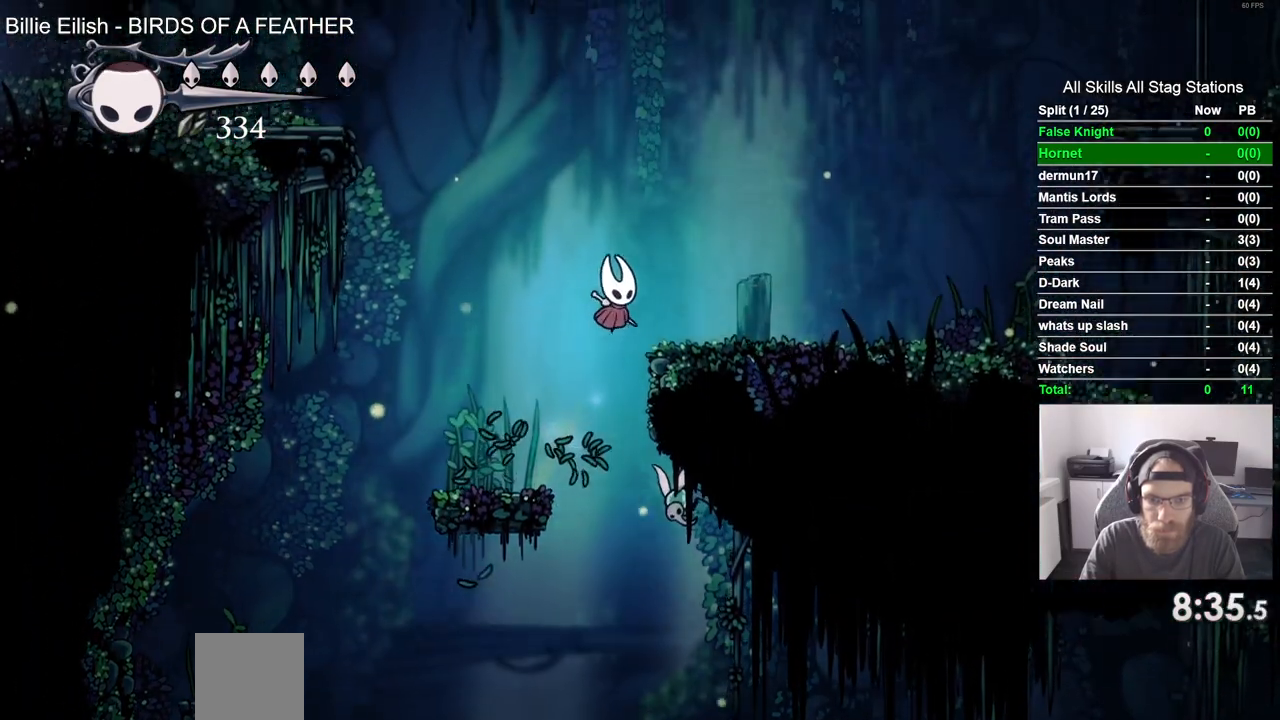
Gameplay with a controller (PlayStation layout); each line is a JSON object with the inputs held at the frame after it. "events" lists button and stick changes between this image and that frame as [ms after this image, input, new state], when the widget could be followed in between.
{"buttons": ["CROSS", "DPAD_RIGHT"], "left_stick": "center", "right_stick": "center", "events": []}
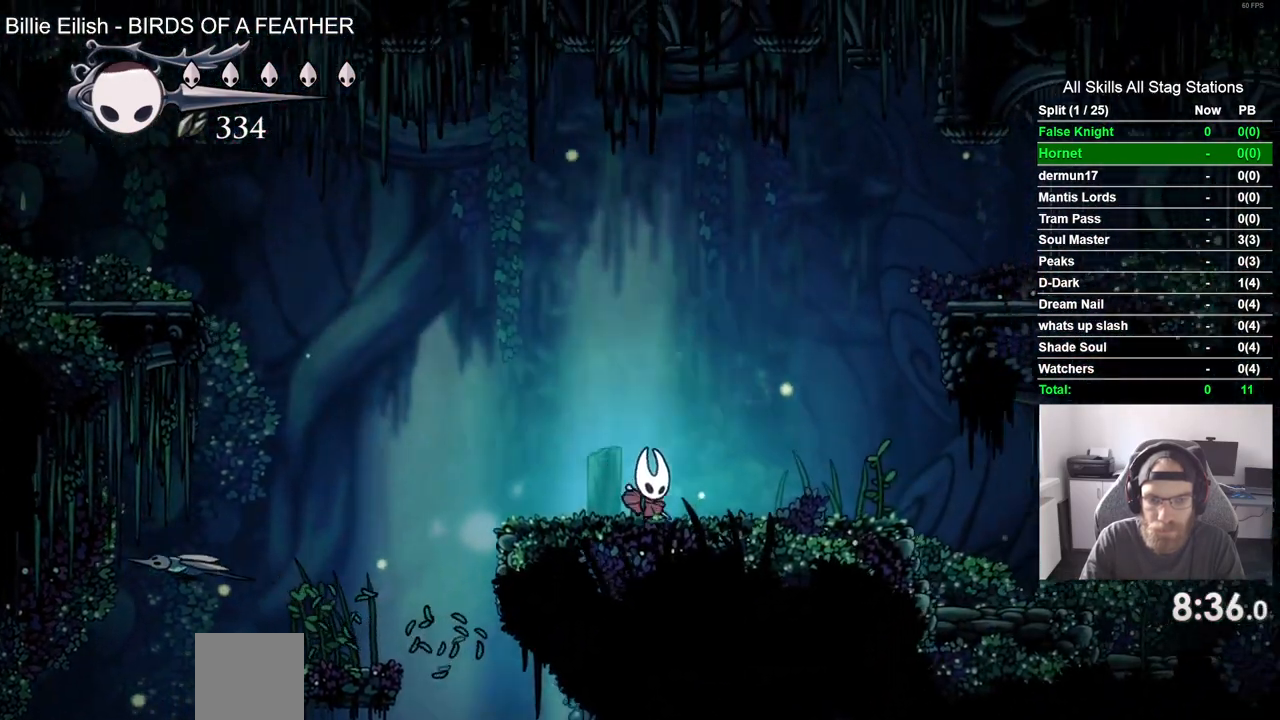
{"buttons": [], "left_stick": "center", "right_stick": "center", "events": [[117, "CROSS", "up"], [117, "DPAD_RIGHT", "up"]]}
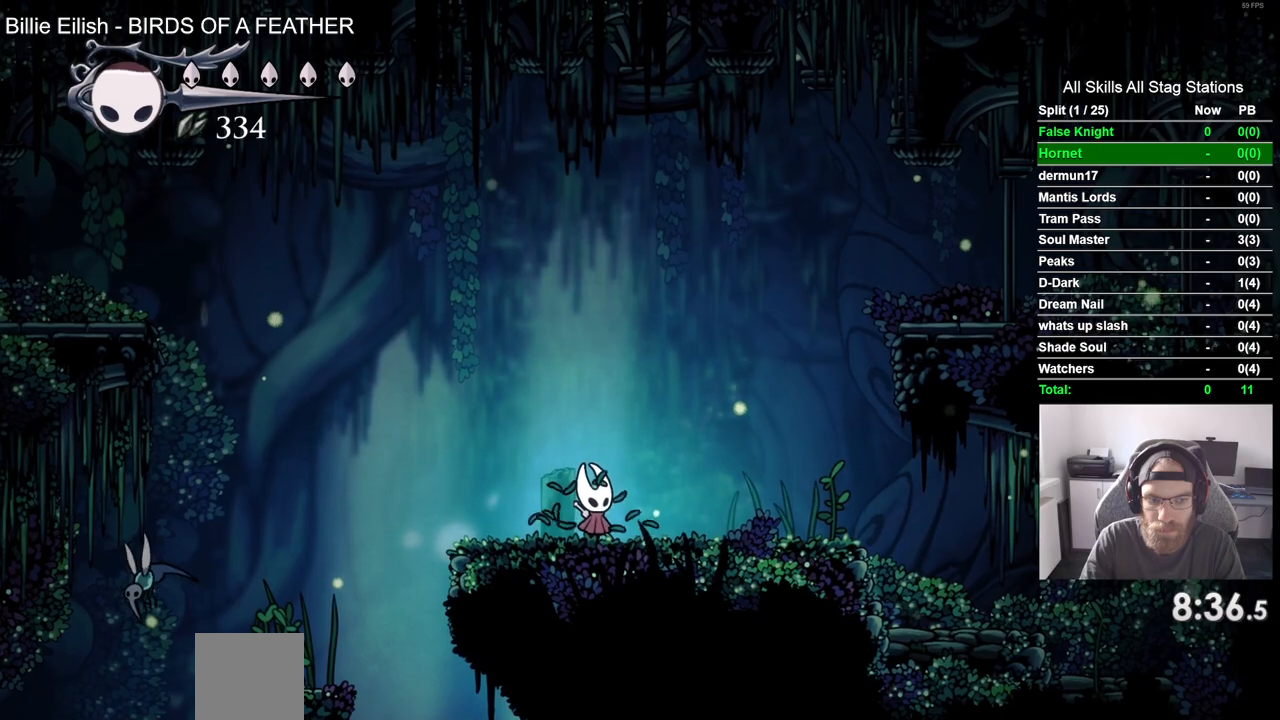
{"buttons": ["DPAD_LEFT"], "left_stick": "center", "right_stick": "center", "events": [[283, "DPAD_LEFT", "down"]]}
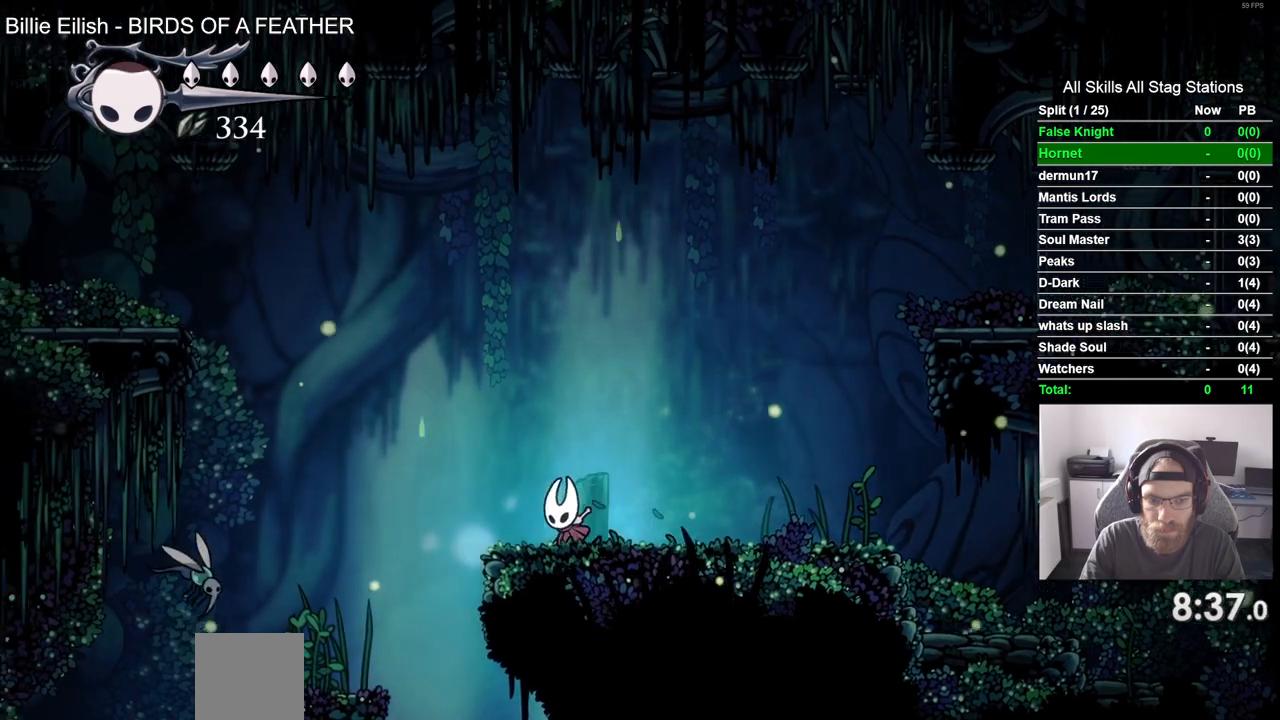
{"buttons": ["CROSS", "DPAD_DOWN", "DPAD_LEFT"], "left_stick": "center", "right_stick": "center", "events": [[117, "CROSS", "down"], [267, "DPAD_DOWN", "down"]]}
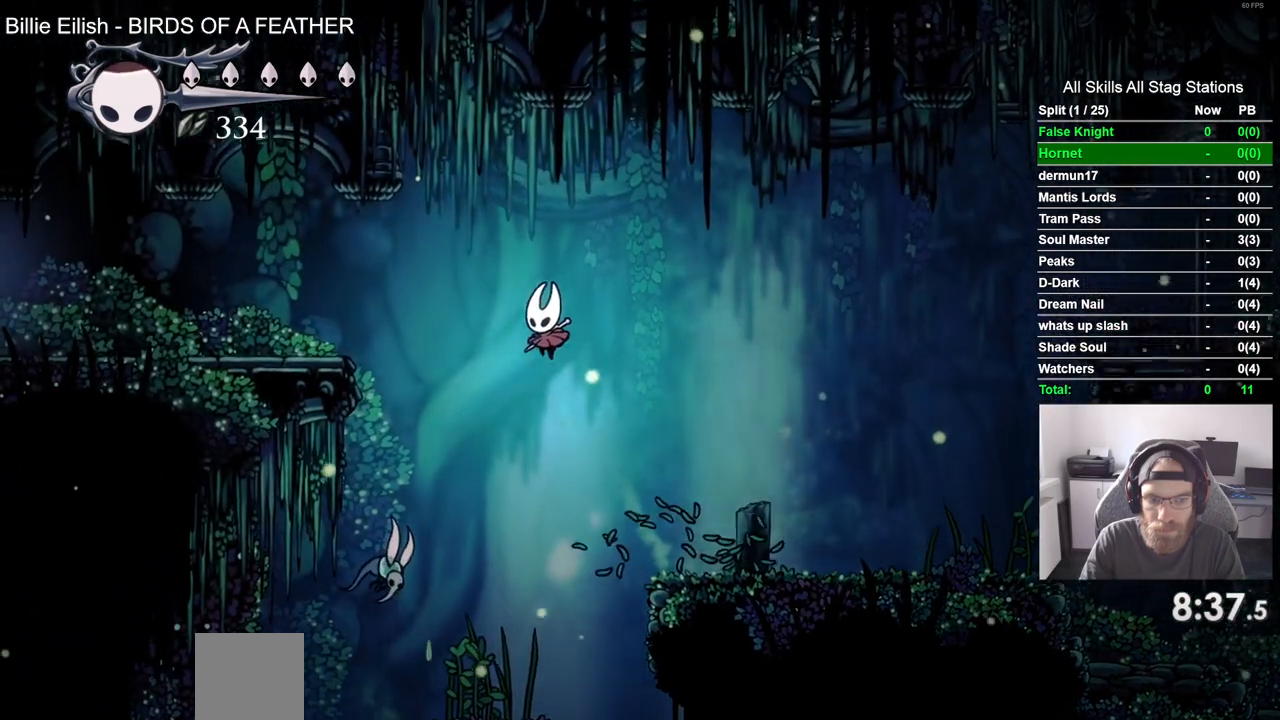
{"buttons": ["SQUARE", "DPAD_DOWN", "DPAD_LEFT"], "left_stick": "center", "right_stick": "center", "events": [[117, "CROSS", "up"], [317, "SQUARE", "down"]]}
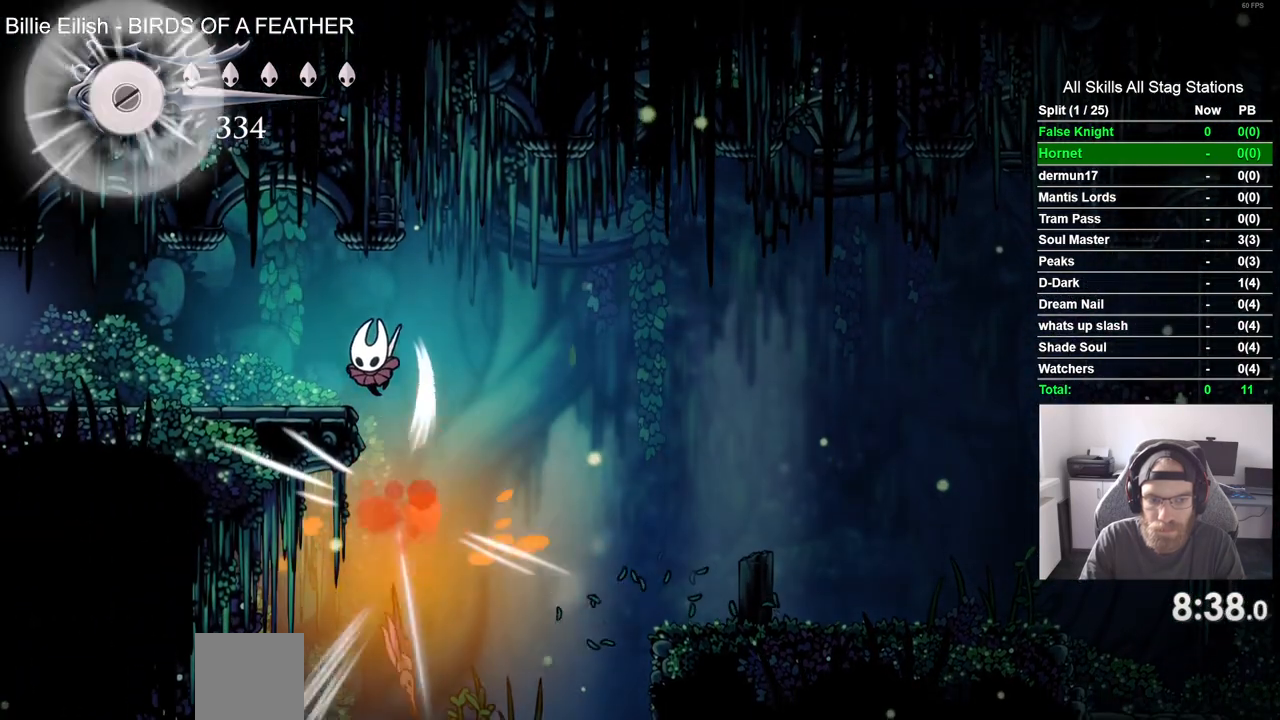
{"buttons": ["DPAD_LEFT"], "left_stick": "center", "right_stick": "center", "events": [[133, "SQUARE", "up"], [217, "DPAD_DOWN", "up"]]}
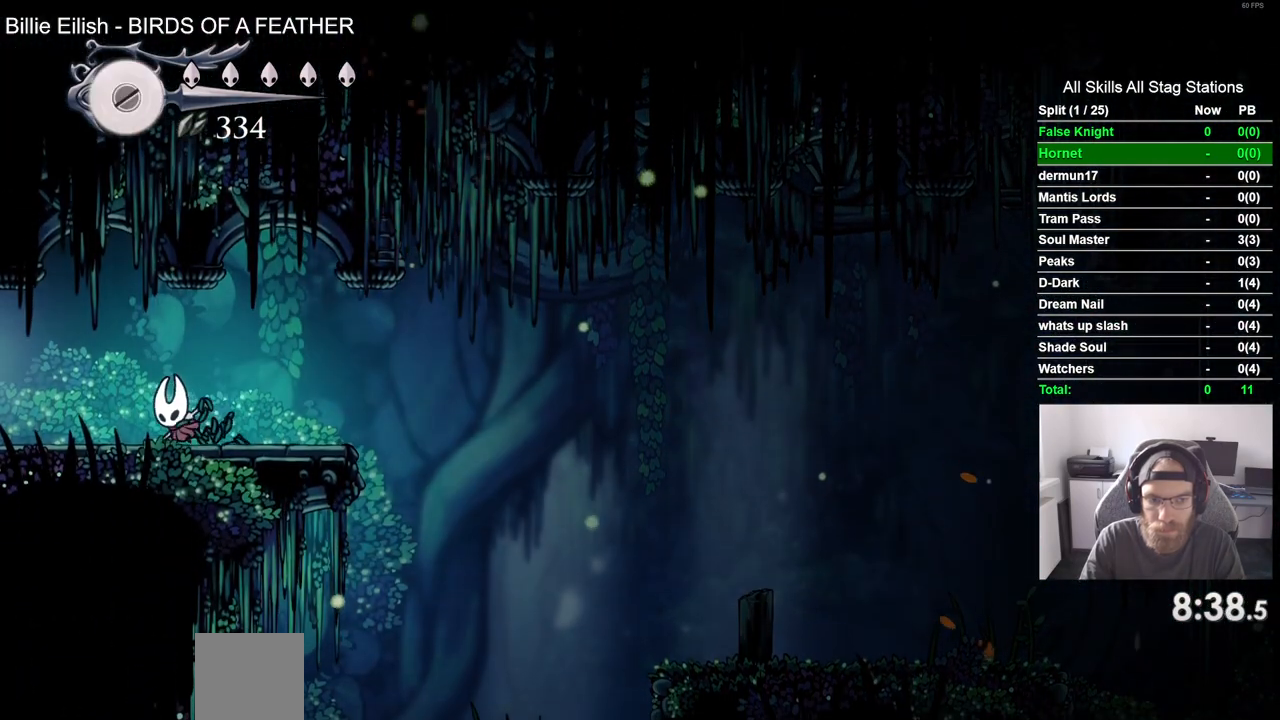
{"buttons": [], "left_stick": "center", "right_stick": "center", "events": [[450, "DPAD_LEFT", "up"]]}
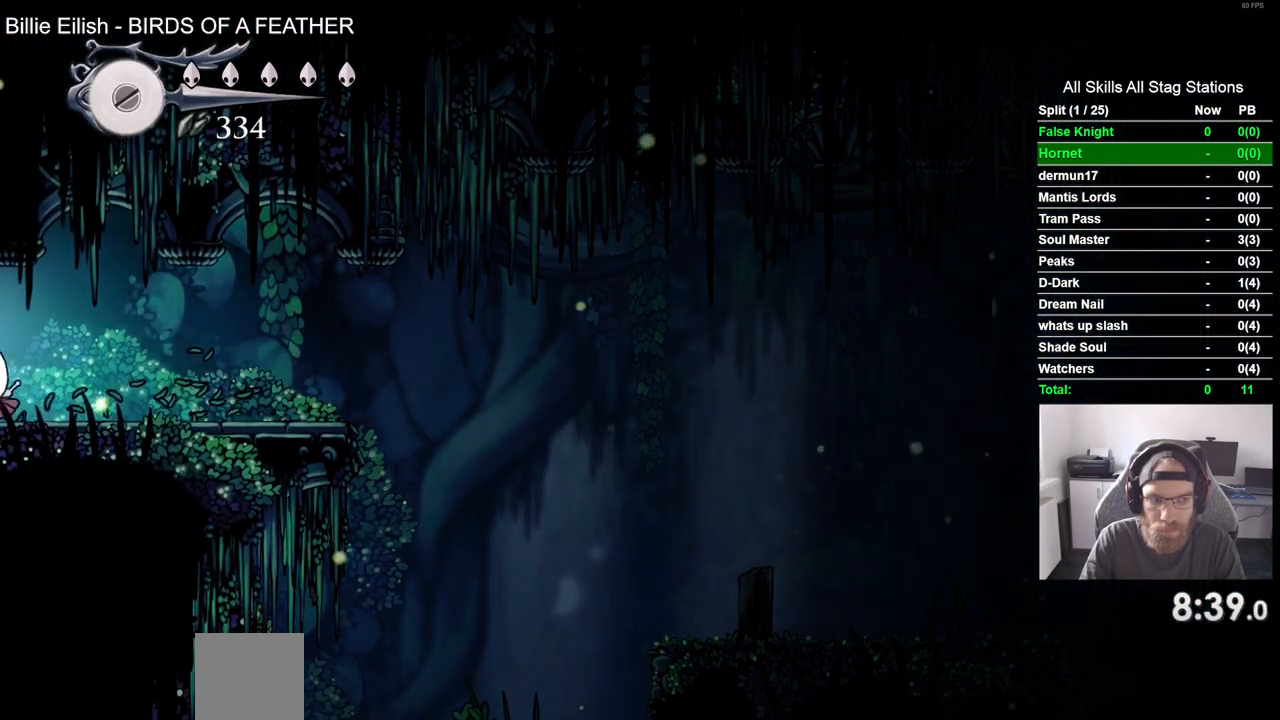
{"buttons": [], "left_stick": "center", "right_stick": "center", "events": []}
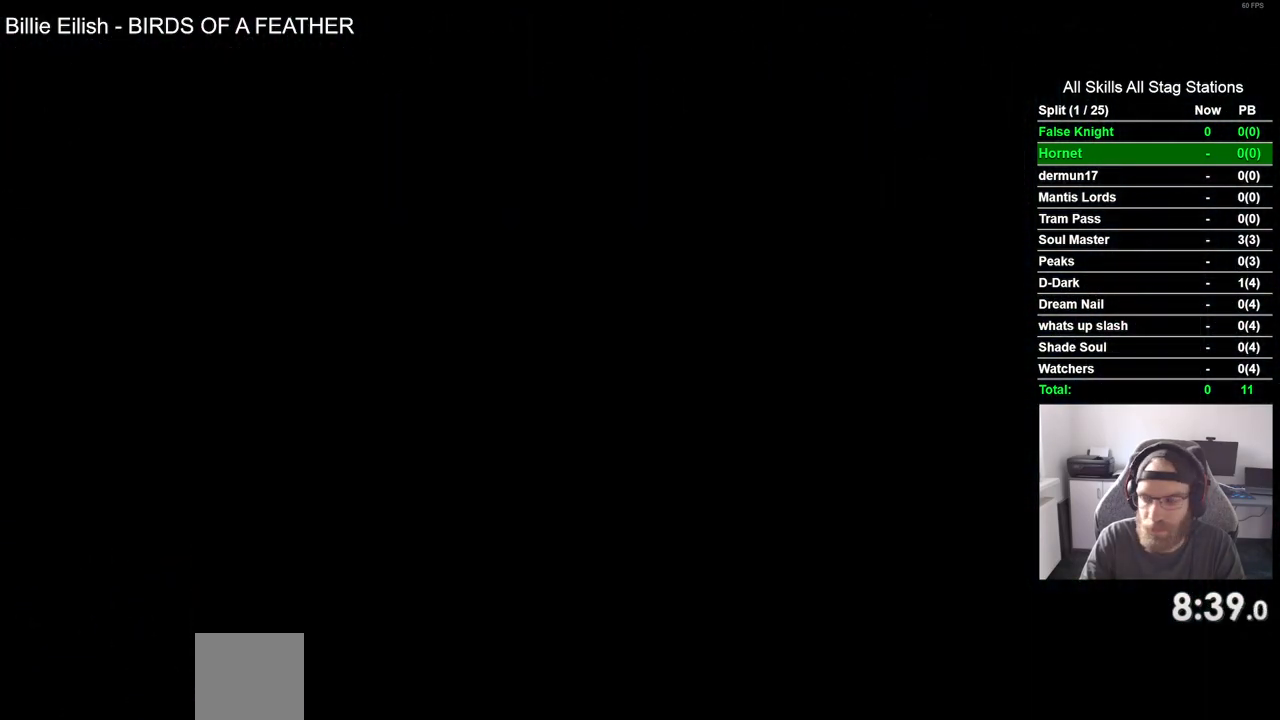
{"buttons": [], "left_stick": "center", "right_stick": "center", "events": []}
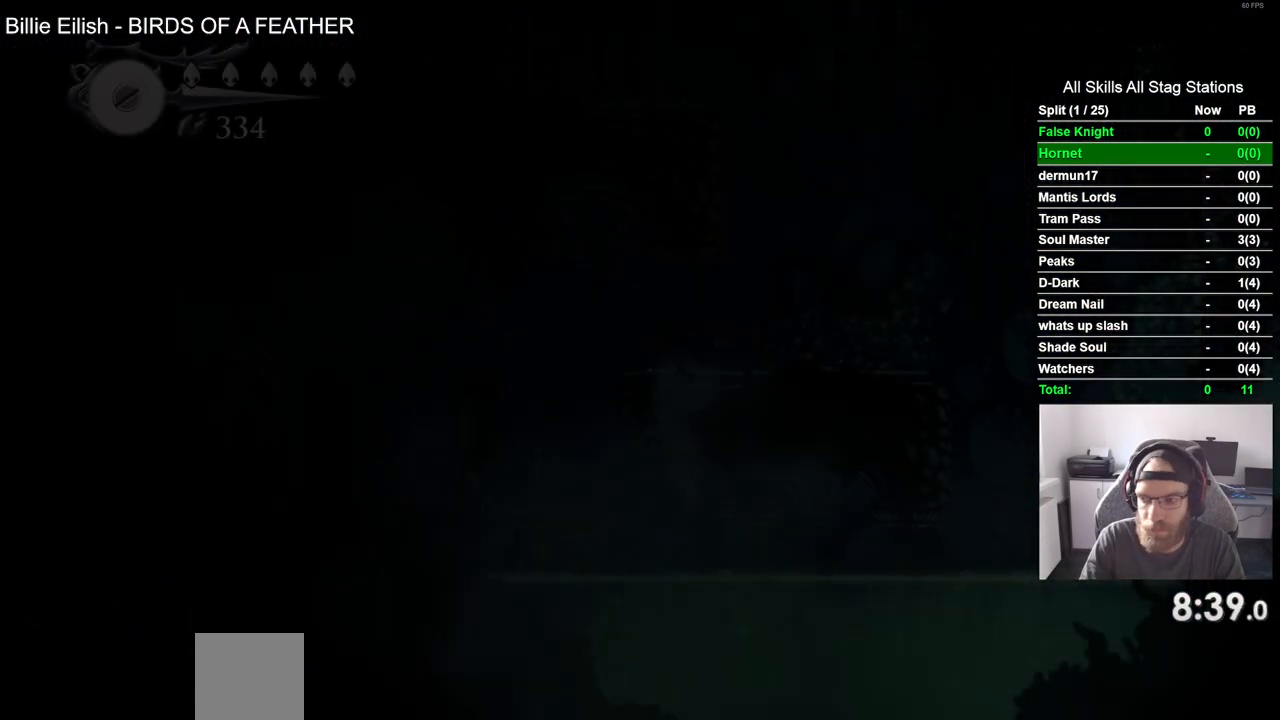
{"buttons": ["CROSS", "DPAD_LEFT"], "left_stick": "center", "right_stick": "center", "events": [[283, "DPAD_LEFT", "down"], [483, "CROSS", "down"]]}
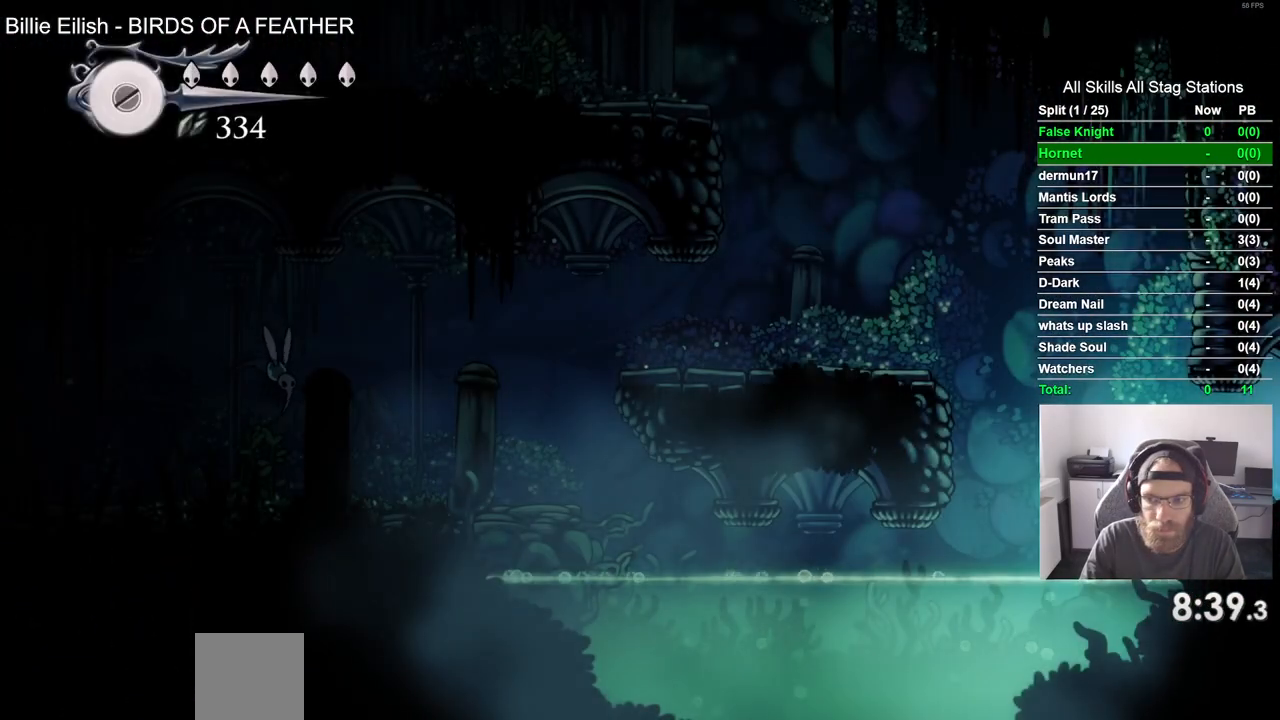
{"buttons": ["CROSS", "DPAD_LEFT"], "left_stick": "center", "right_stick": "center", "events": []}
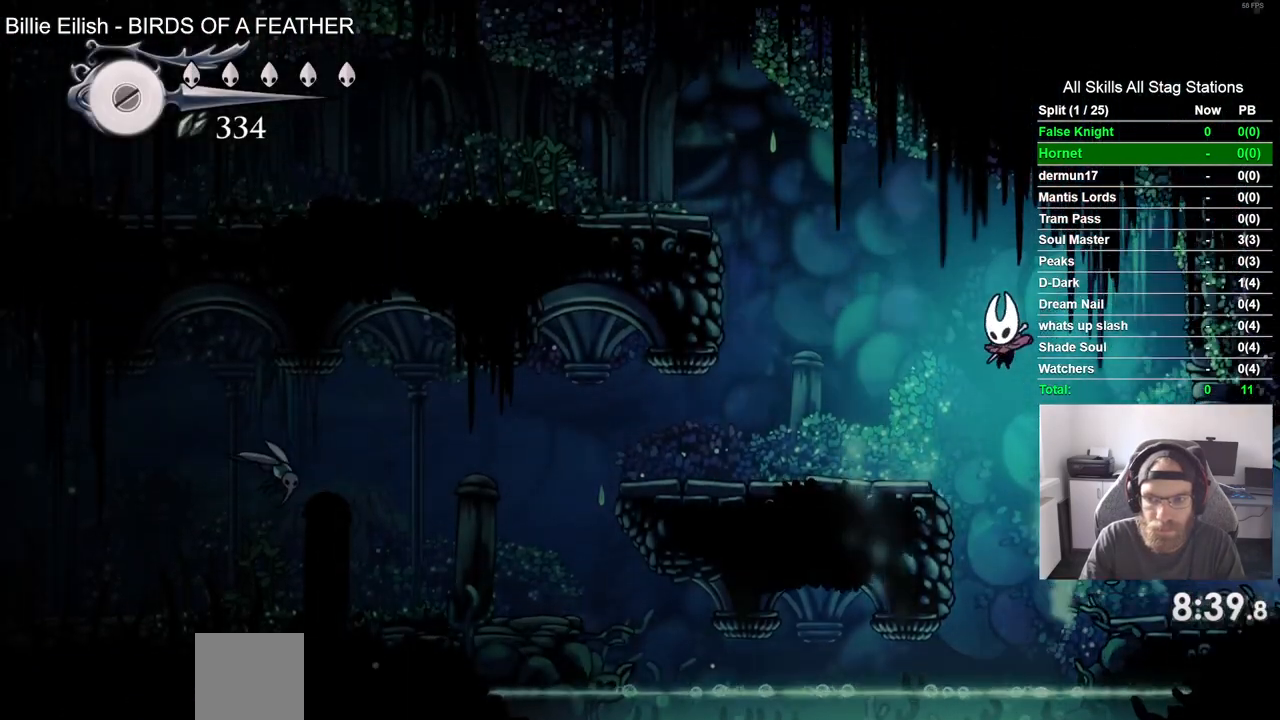
{"buttons": ["DPAD_LEFT"], "left_stick": "center", "right_stick": "center", "events": [[150, "CROSS", "up"]]}
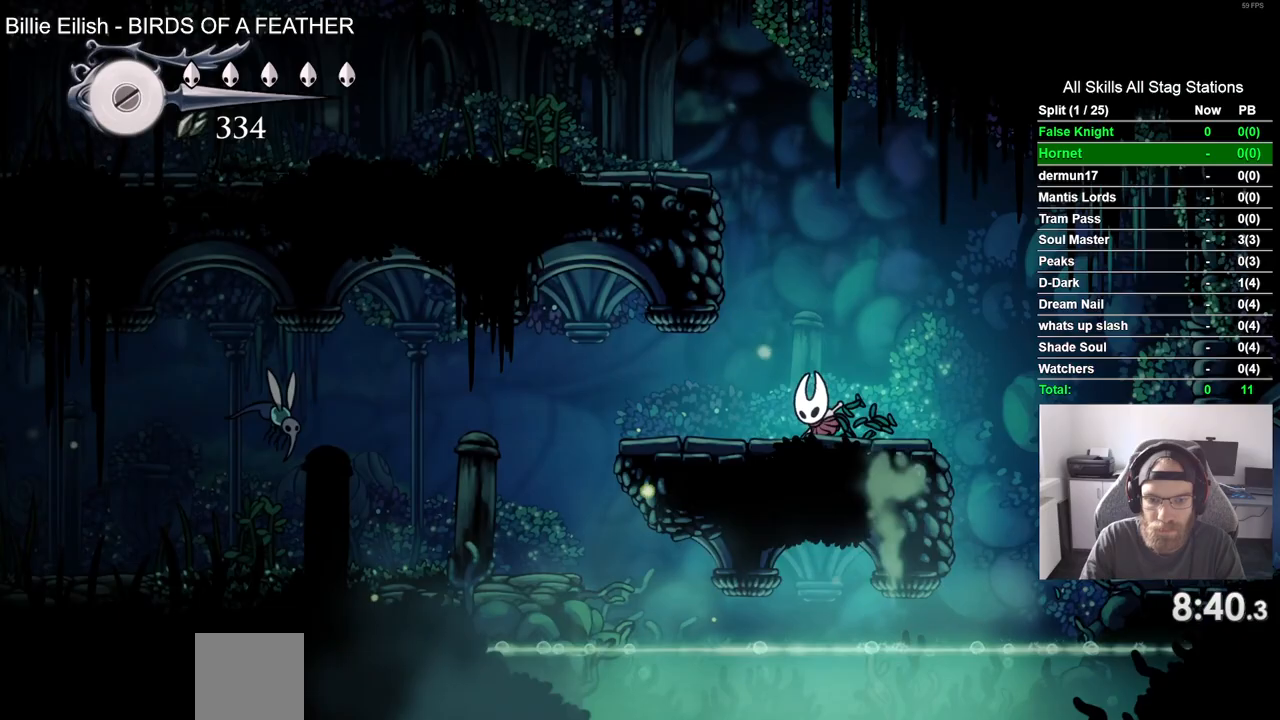
{"buttons": ["DPAD_UP", "DPAD_LEFT"], "left_stick": "center", "right_stick": "center", "events": [[367, "DPAD_UP", "down"]]}
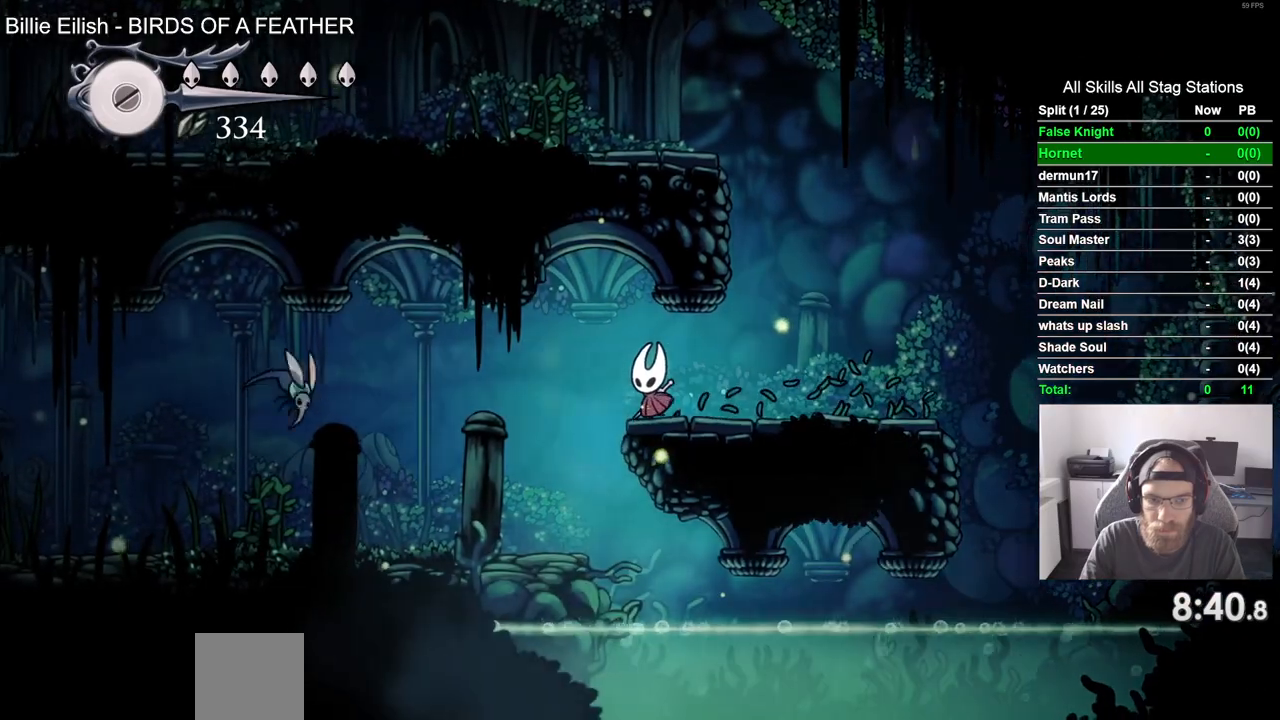
{"buttons": ["DPAD_UP", "DPAD_LEFT"], "left_stick": "center", "right_stick": "center", "events": []}
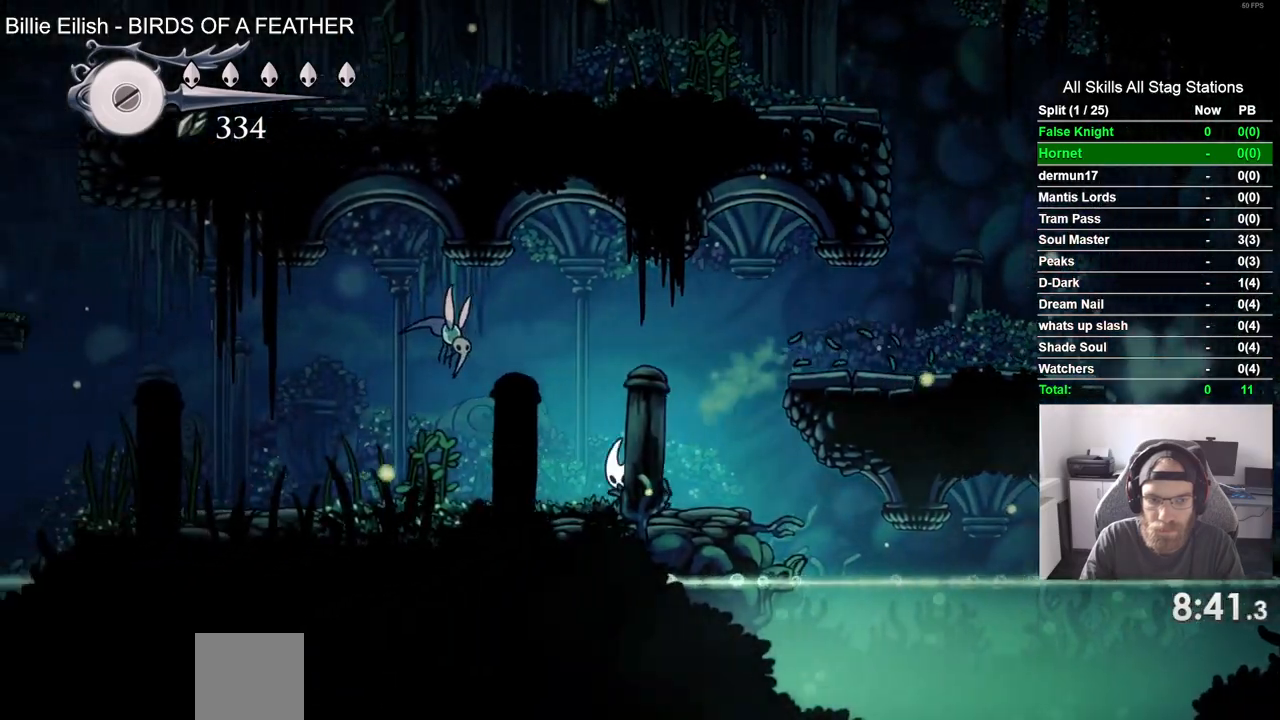
{"buttons": ["DPAD_LEFT"], "left_stick": "center", "right_stick": "center", "events": [[300, "SQUARE", "down"], [383, "DPAD_UP", "up"], [500, "SQUARE", "up"]]}
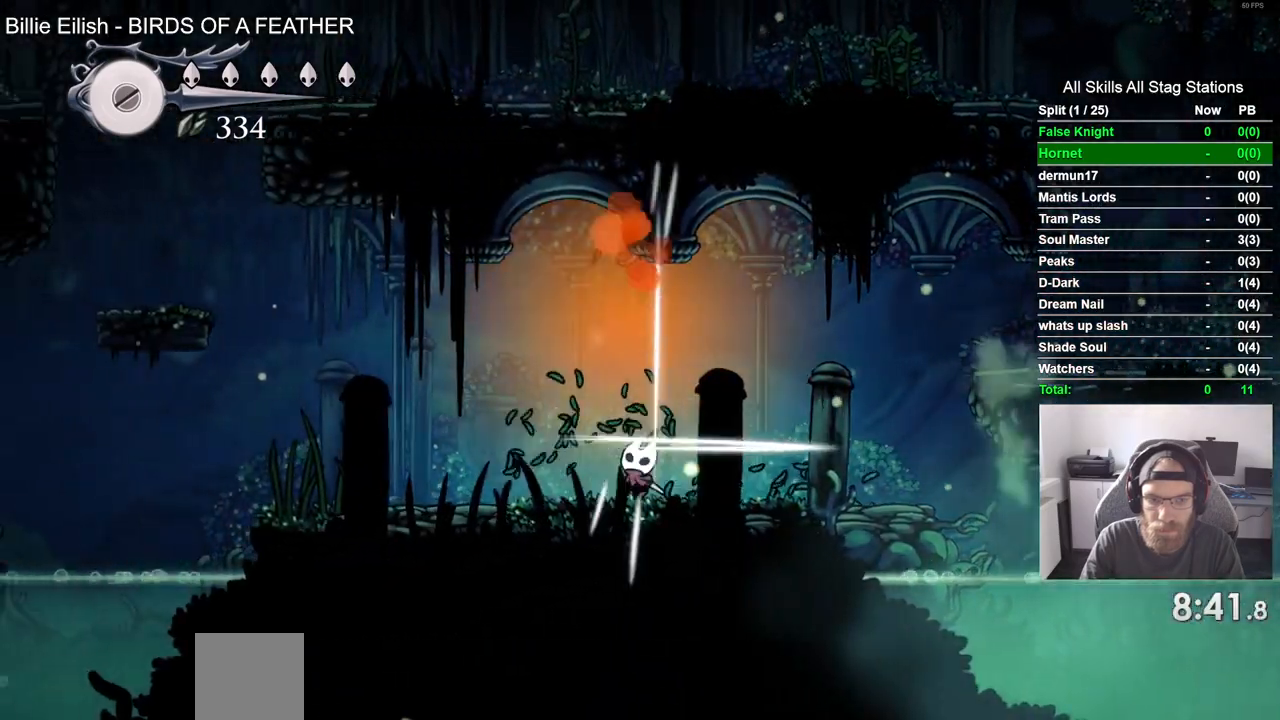
{"buttons": ["DPAD_LEFT"], "left_stick": "center", "right_stick": "center", "events": []}
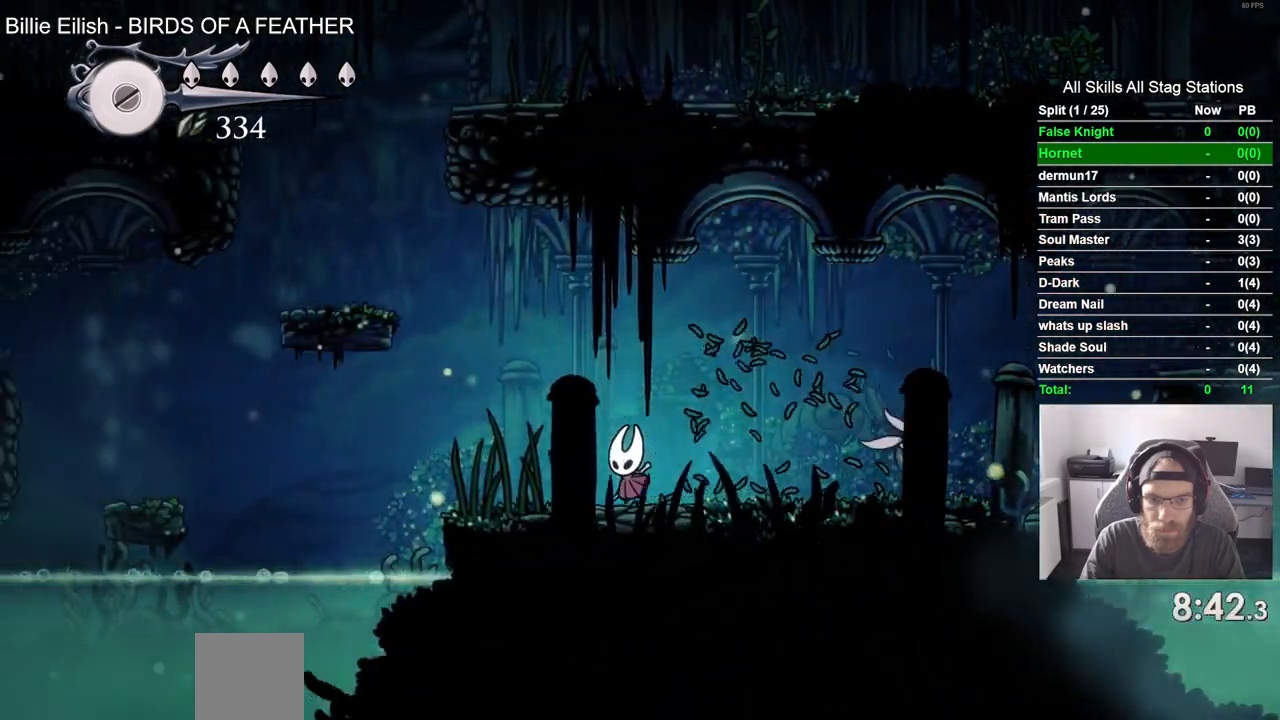
{"buttons": ["CROSS", "DPAD_LEFT"], "left_stick": "center", "right_stick": "center", "events": [[117, "CROSS", "down"]]}
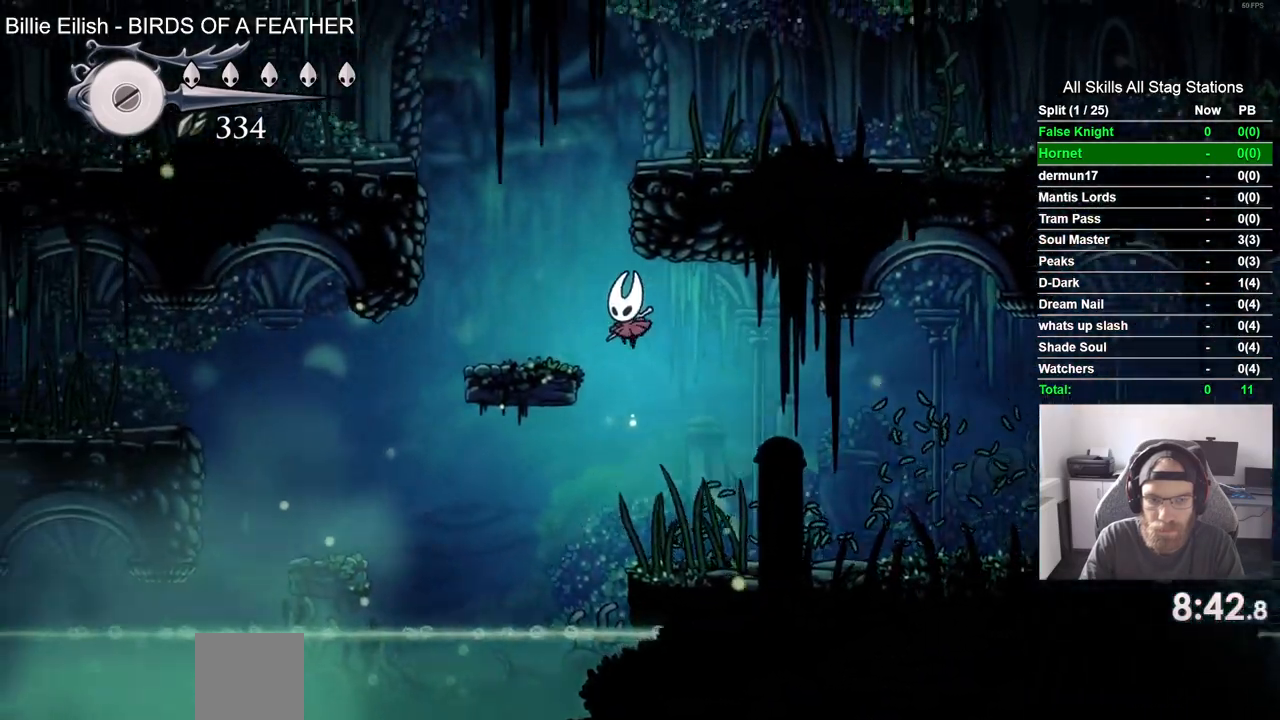
{"buttons": ["DPAD_LEFT"], "left_stick": "center", "right_stick": "center", "events": [[83, "CROSS", "up"], [183, "left_stick", "up"], [233, "left_stick", "center"]]}
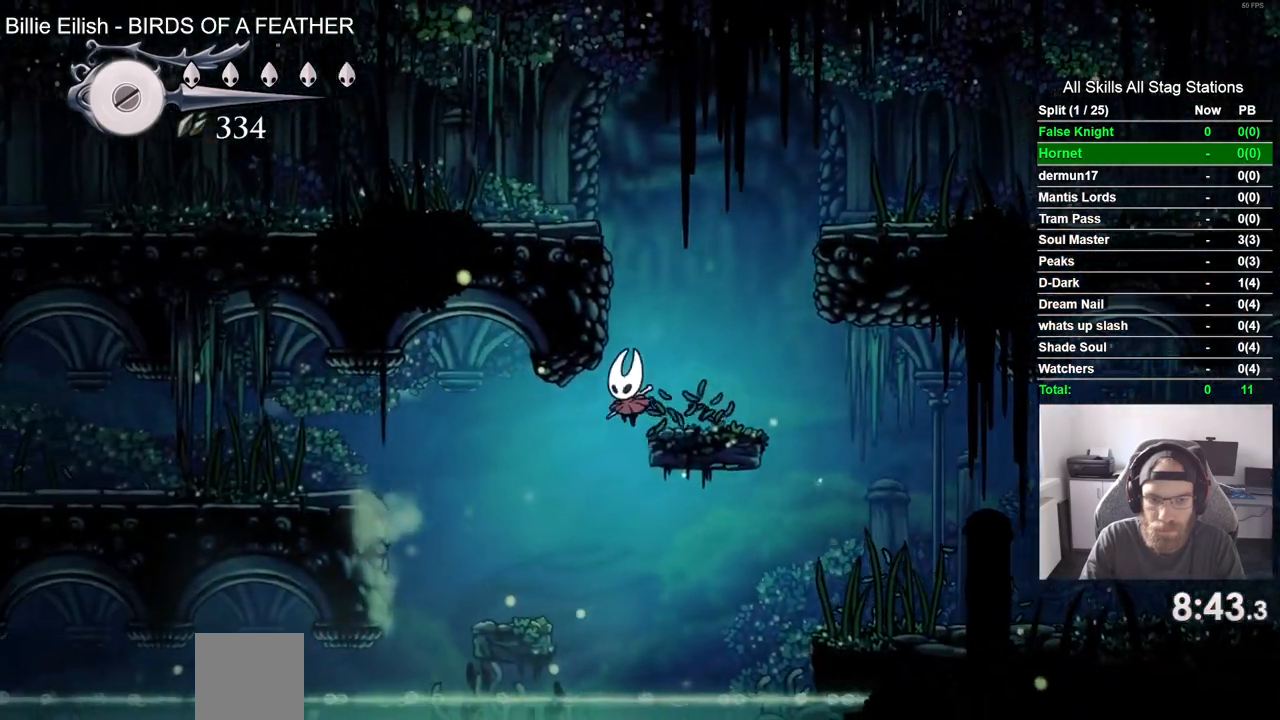
{"buttons": ["CROSS", "DPAD_LEFT"], "left_stick": "center", "right_stick": "center", "events": [[450, "CROSS", "down"]]}
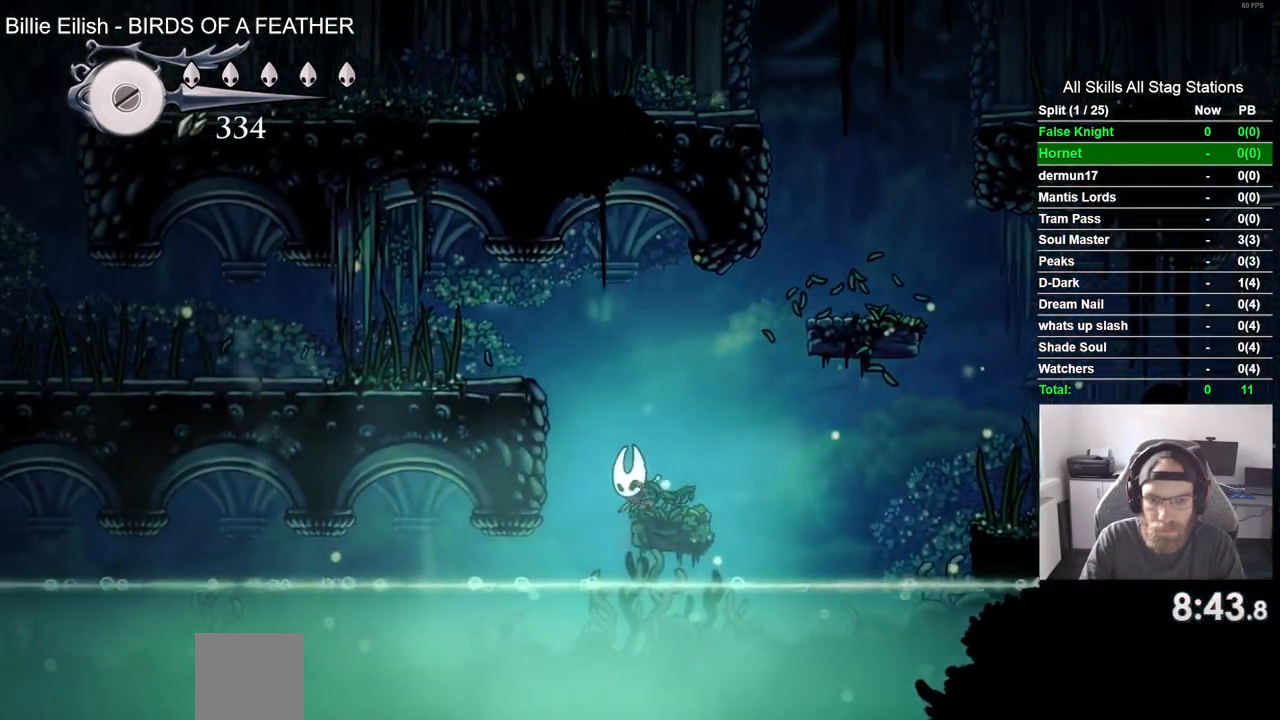
{"buttons": ["DPAD_LEFT"], "left_stick": "center", "right_stick": "center", "events": [[317, "CROSS", "up"]]}
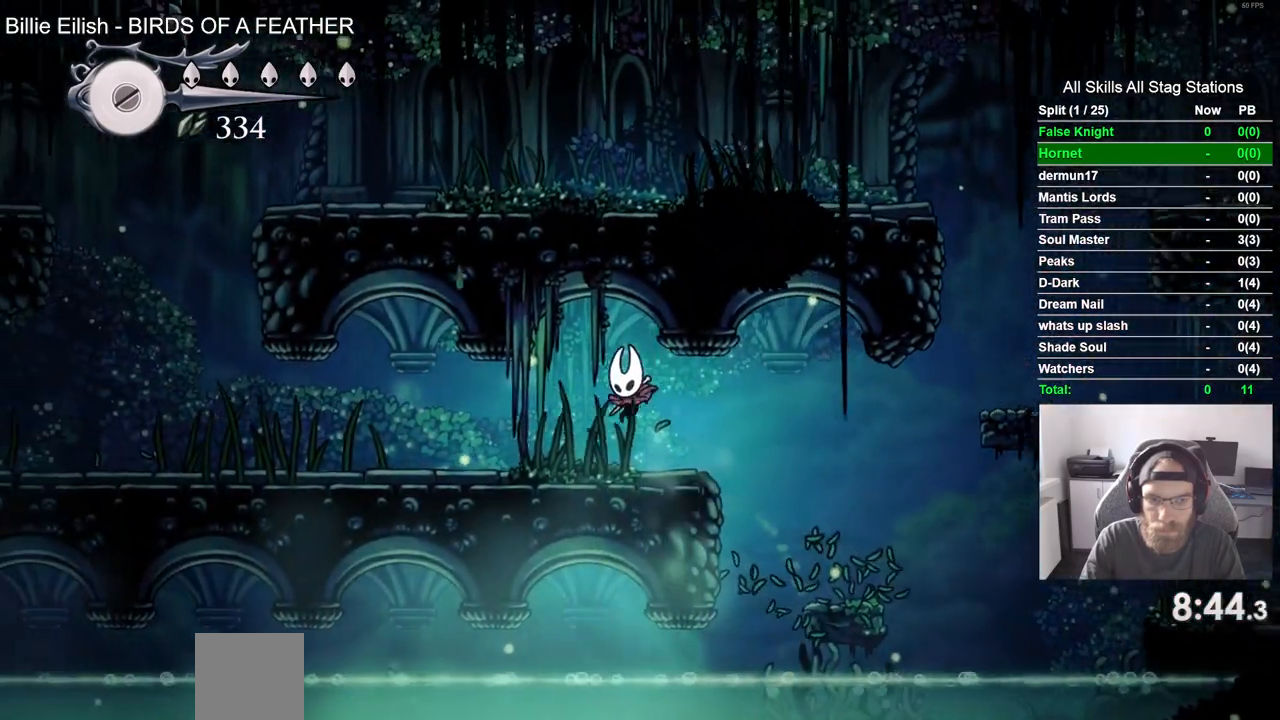
{"buttons": ["DPAD_LEFT"], "left_stick": "center", "right_stick": "center", "events": []}
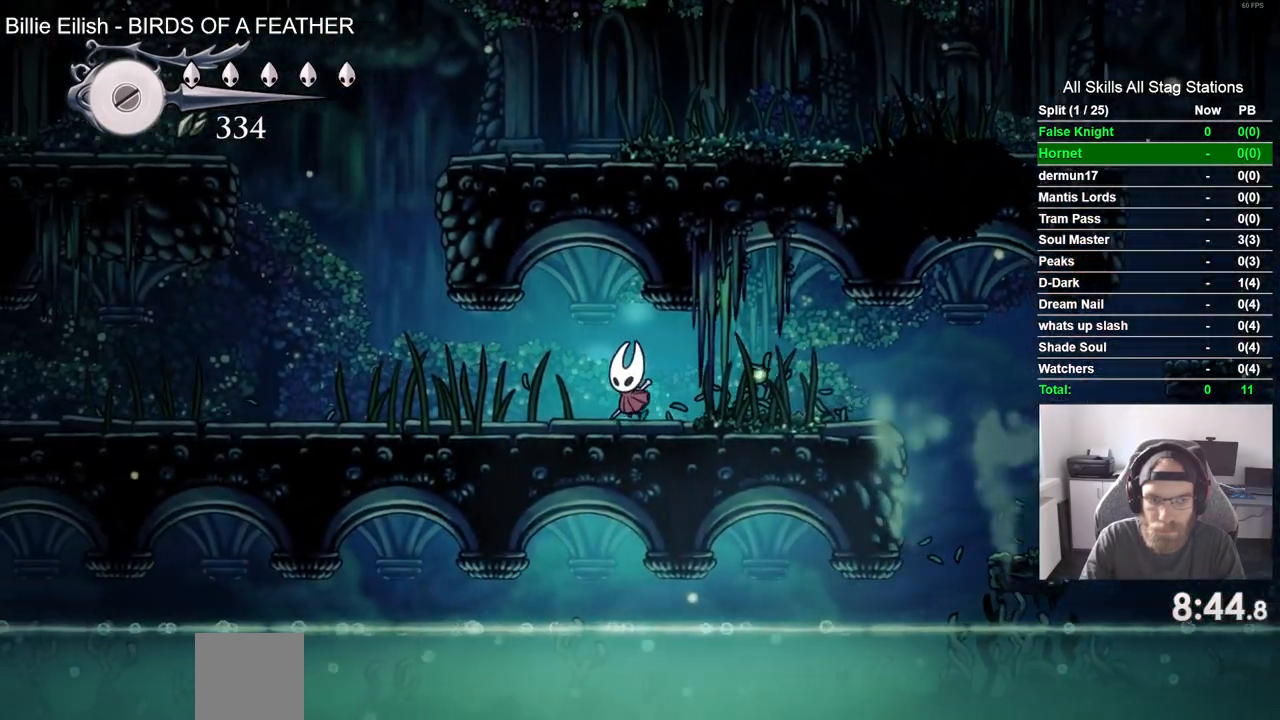
{"buttons": ["DPAD_LEFT"], "left_stick": "center", "right_stick": "center", "events": []}
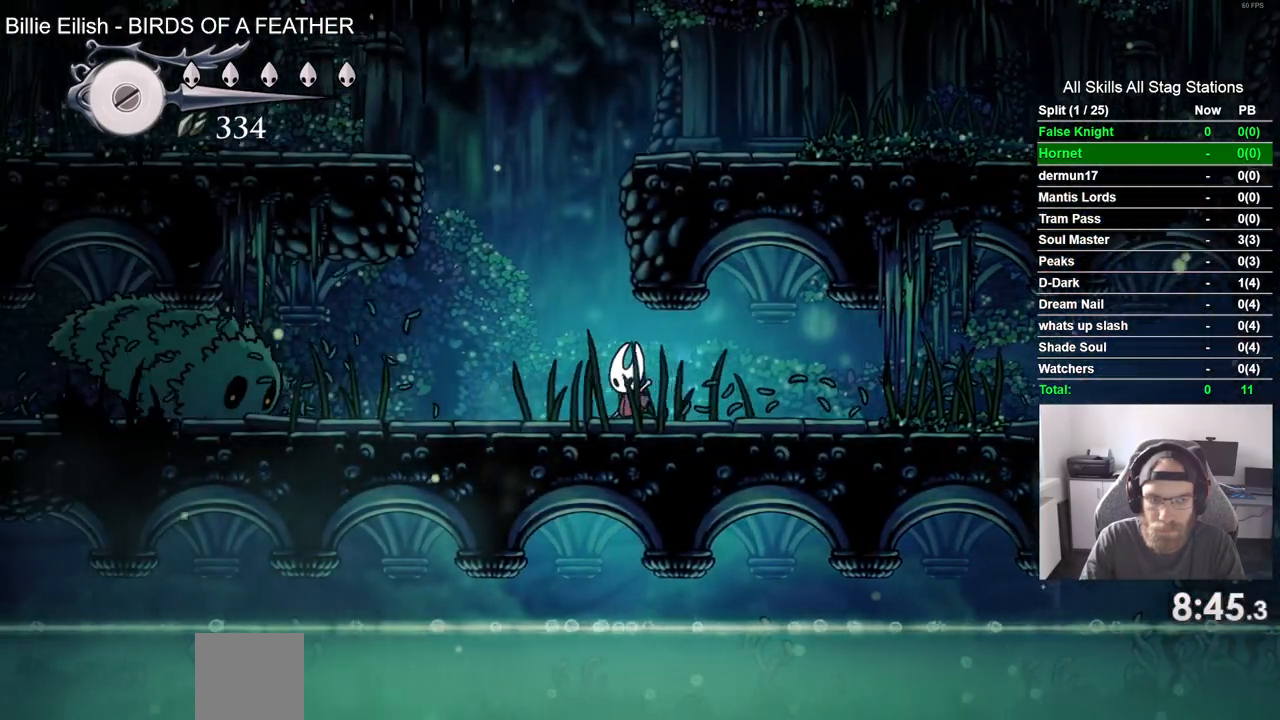
{"buttons": ["DPAD_LEFT"], "left_stick": "center", "right_stick": "center", "events": [[283, "SQUARE", "down"], [483, "SQUARE", "up"]]}
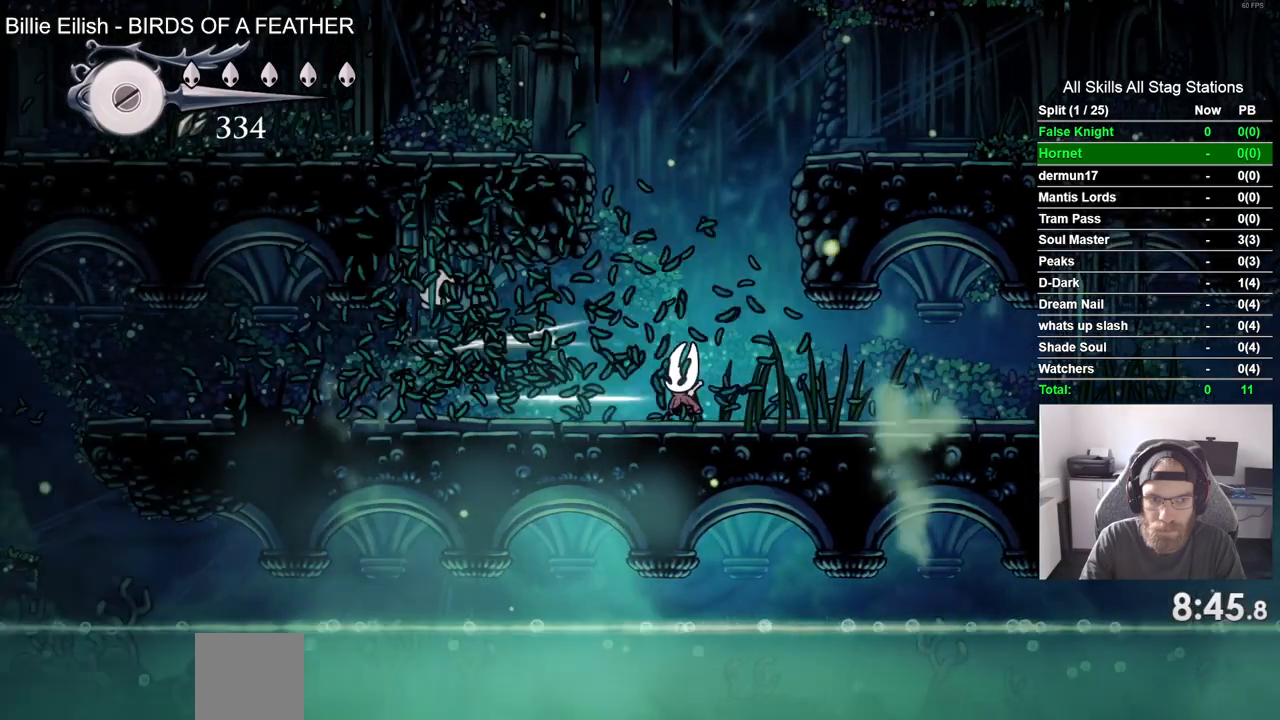
{"buttons": ["SQUARE", "DPAD_LEFT"], "left_stick": "center", "right_stick": "center", "events": [[400, "SQUARE", "down"]]}